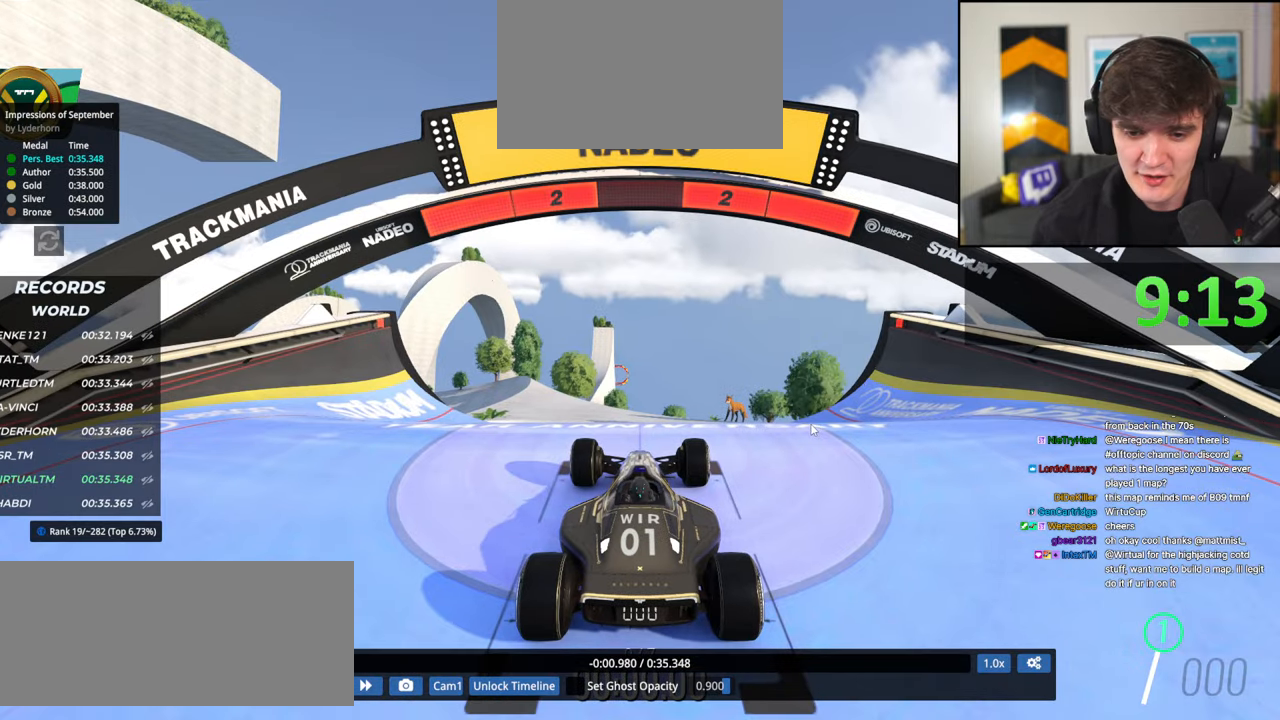
Gameplay with keyboard; each line is a JSON object with the keys held at the frame after it. "events" lists presses ("down") and releases ("up") of "brake", "down", "left", "right" and "up" between this image and that frame as [ms after this image, input, new state], when the widget could be followed in between. No other keys are recorded. Mouse input is not recorded. Key names are as the overlay labels them; some are game actions (e.g. jump) rather than physical keys.
{"keys": ["left", "up"], "events": [[134, "up", "down"], [334, "left", "down"]]}
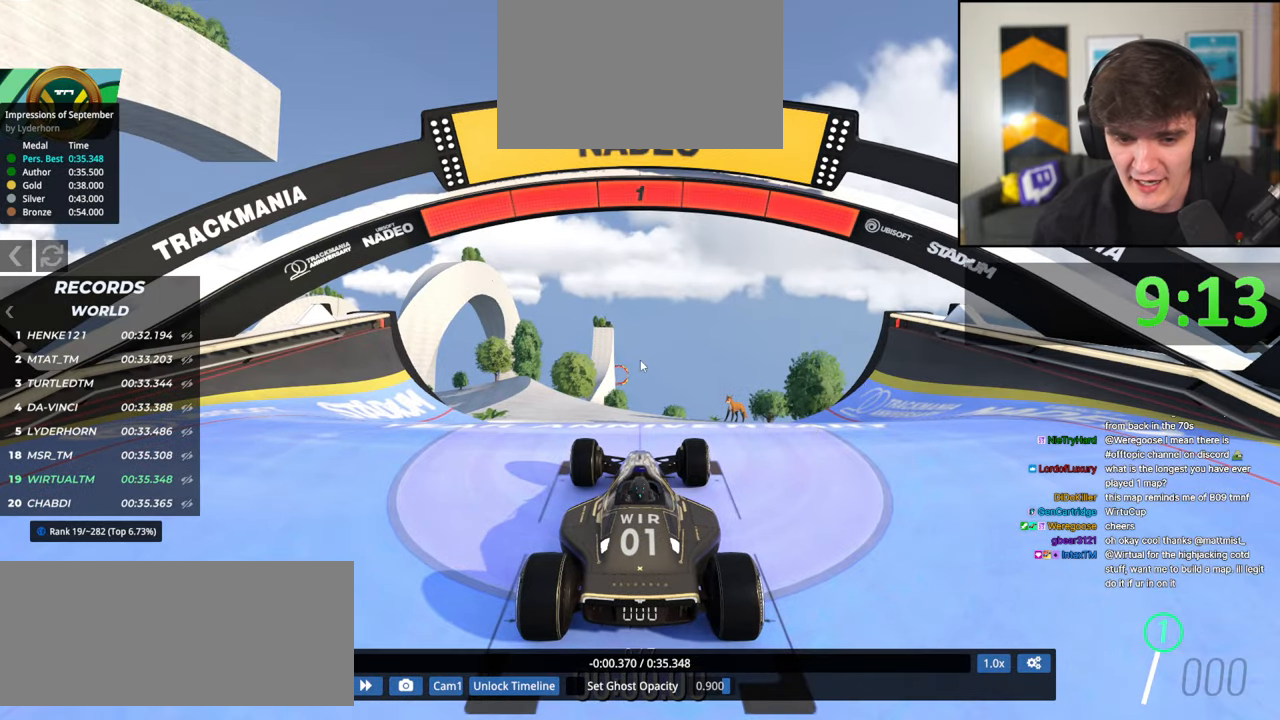
{"keys": ["left", "up"], "events": []}
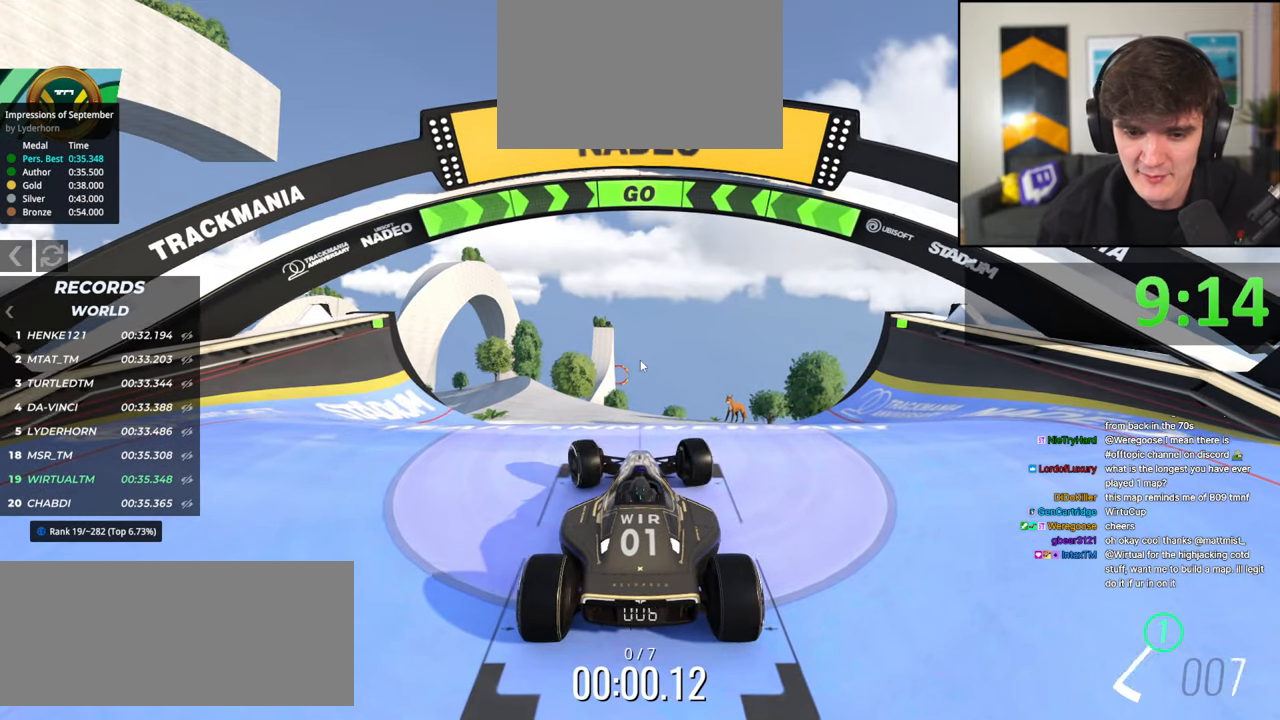
{"keys": ["right", "up"], "events": [[217, "left", "up"], [500, "right", "down"]]}
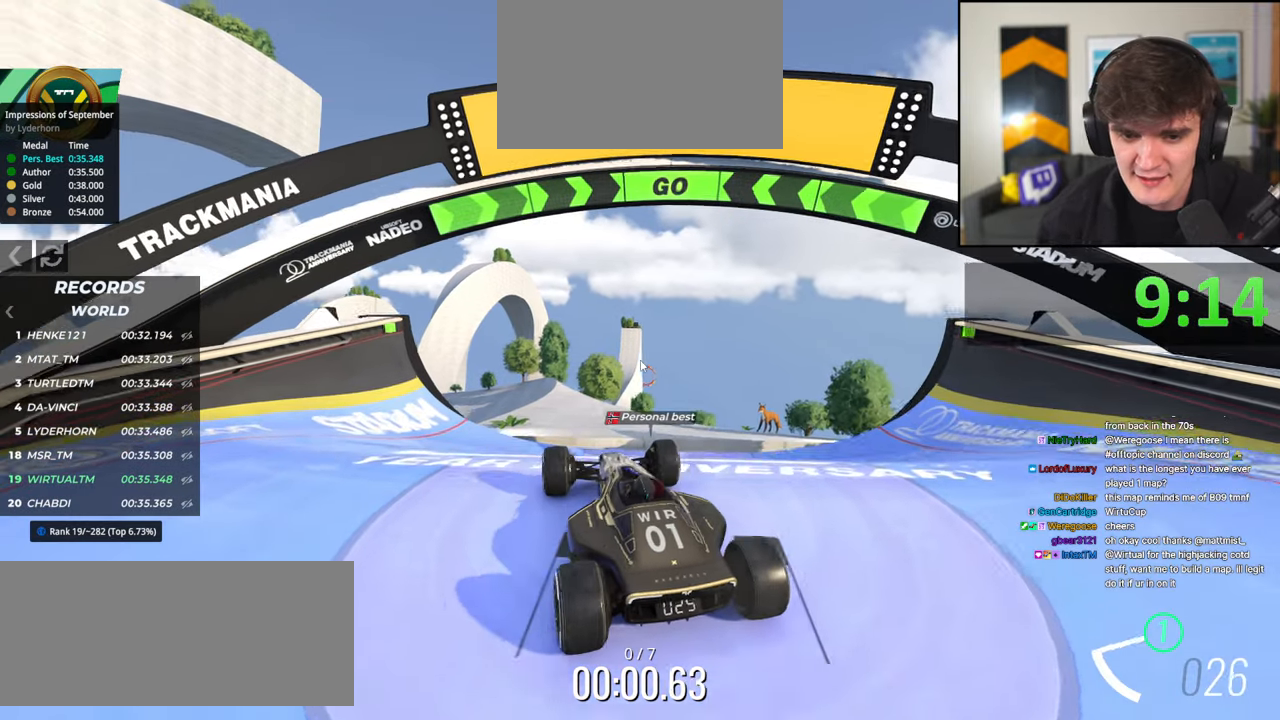
{"keys": ["up"], "events": [[50, "right", "up"]]}
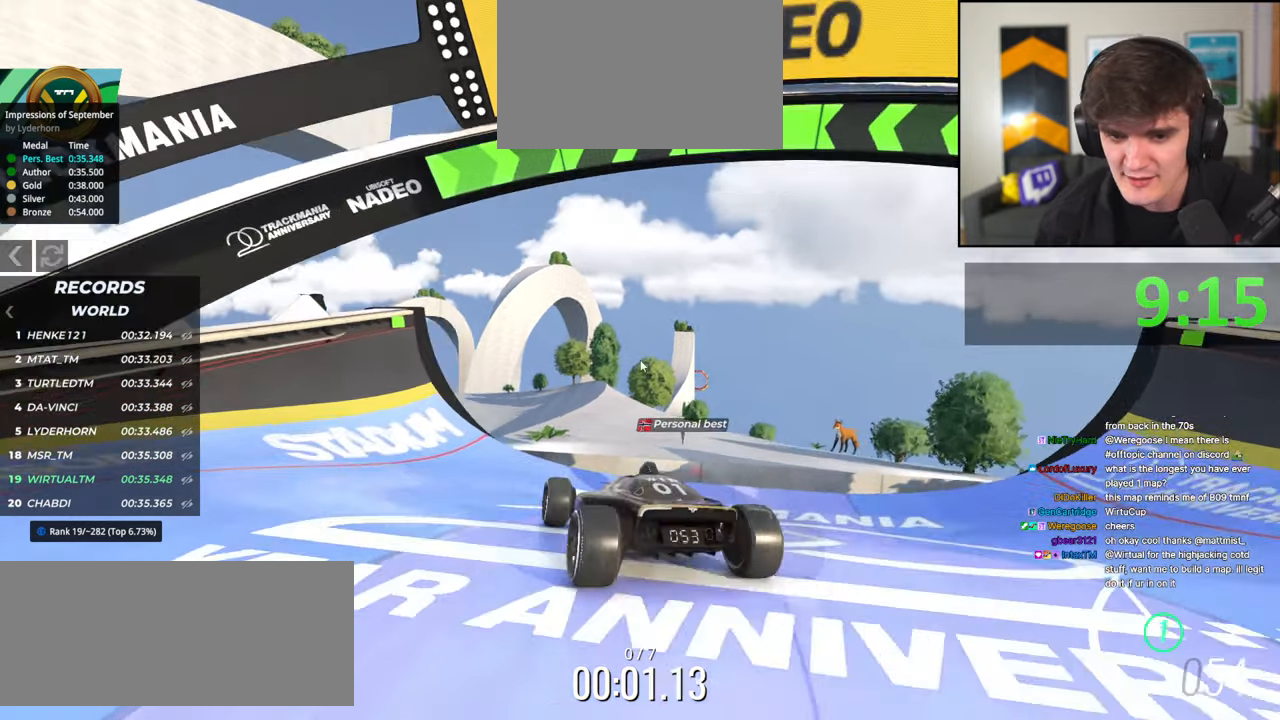
{"keys": ["right", "up"], "events": [[350, "right", "down"], [400, "right", "up"], [484, "right", "down"]]}
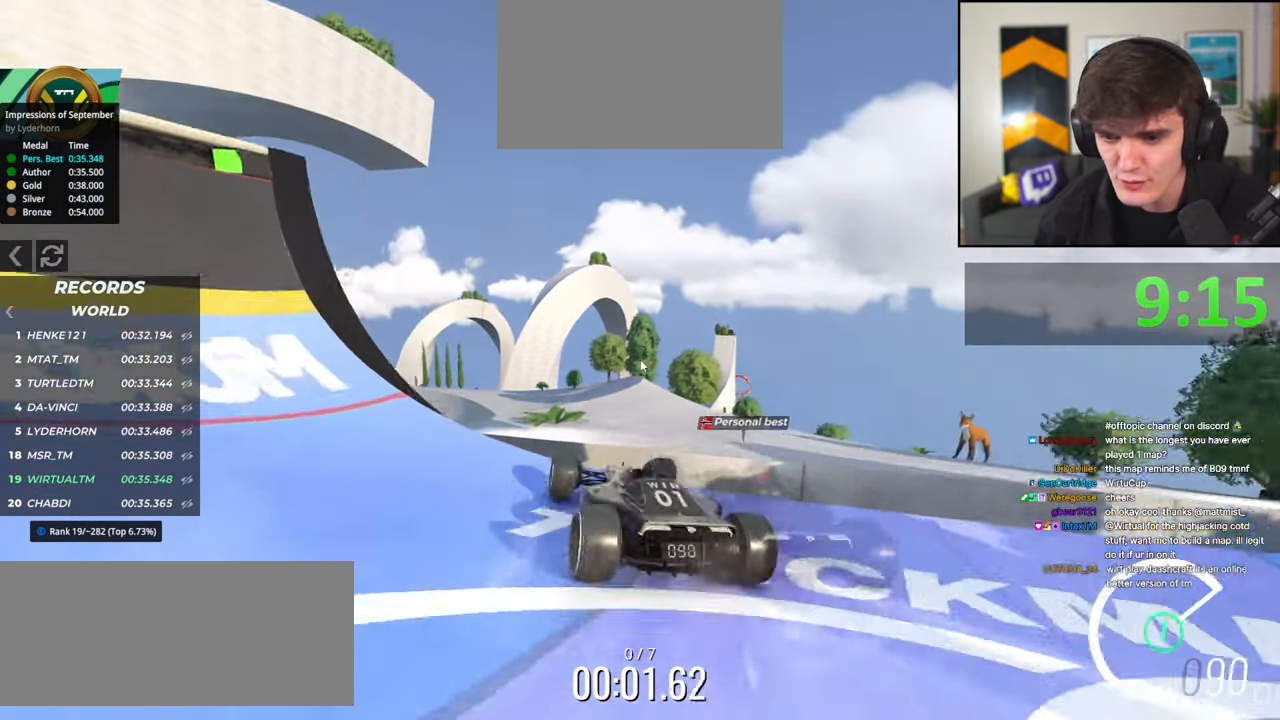
{"keys": ["right", "up"], "events": [[34, "right", "up"], [500, "right", "down"]]}
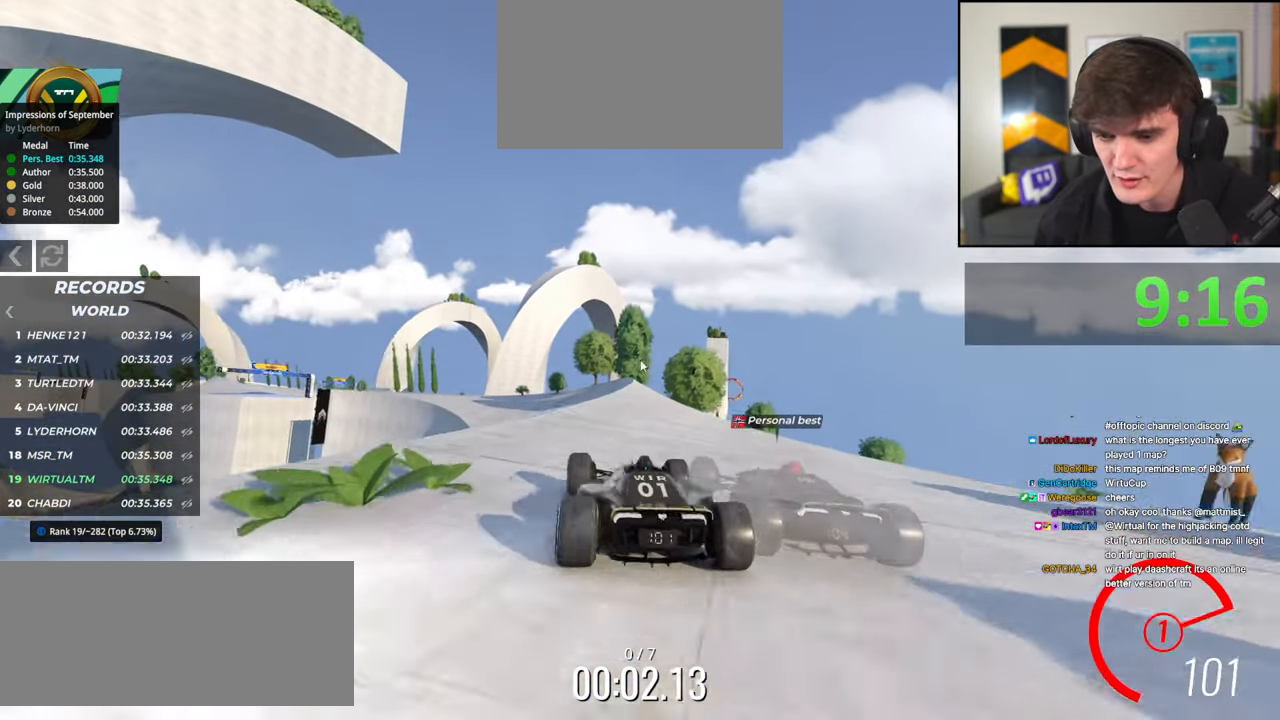
{"keys": ["up"], "events": [[50, "right", "up"], [234, "left", "down"], [284, "left", "up"]]}
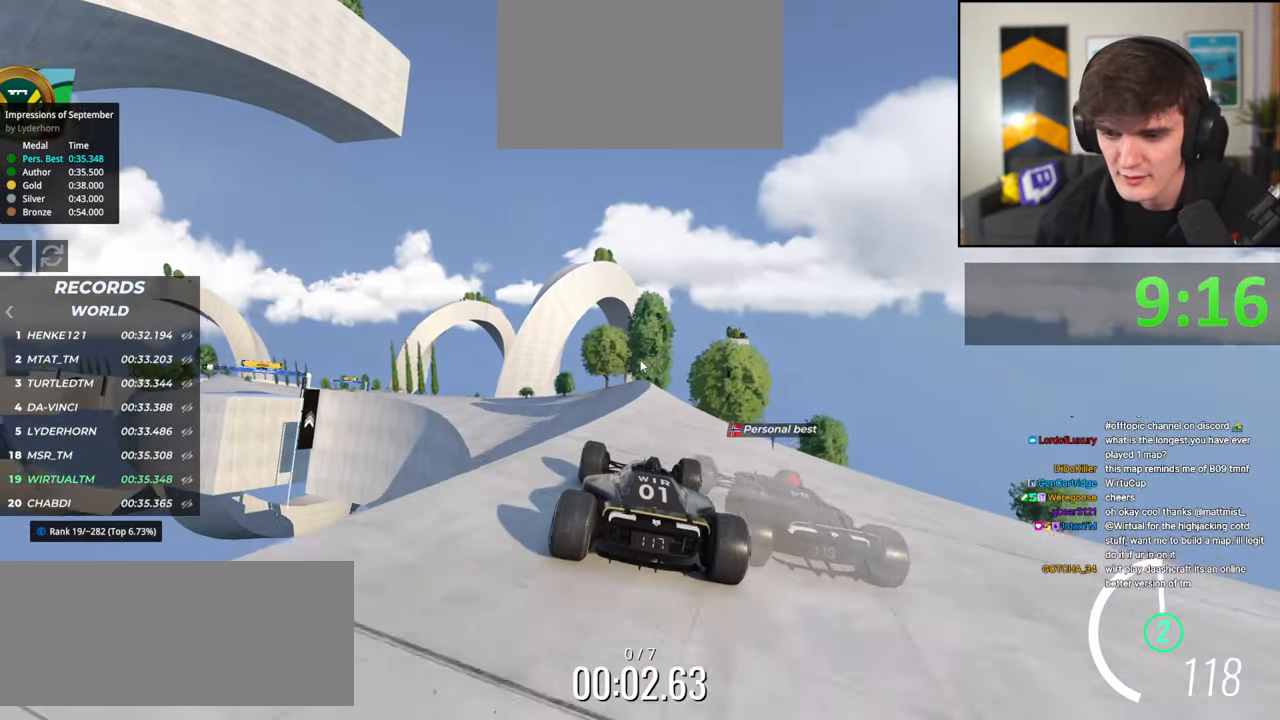
{"keys": ["left", "up"], "events": [[300, "right", "down"], [350, "right", "up"], [484, "left", "down"]]}
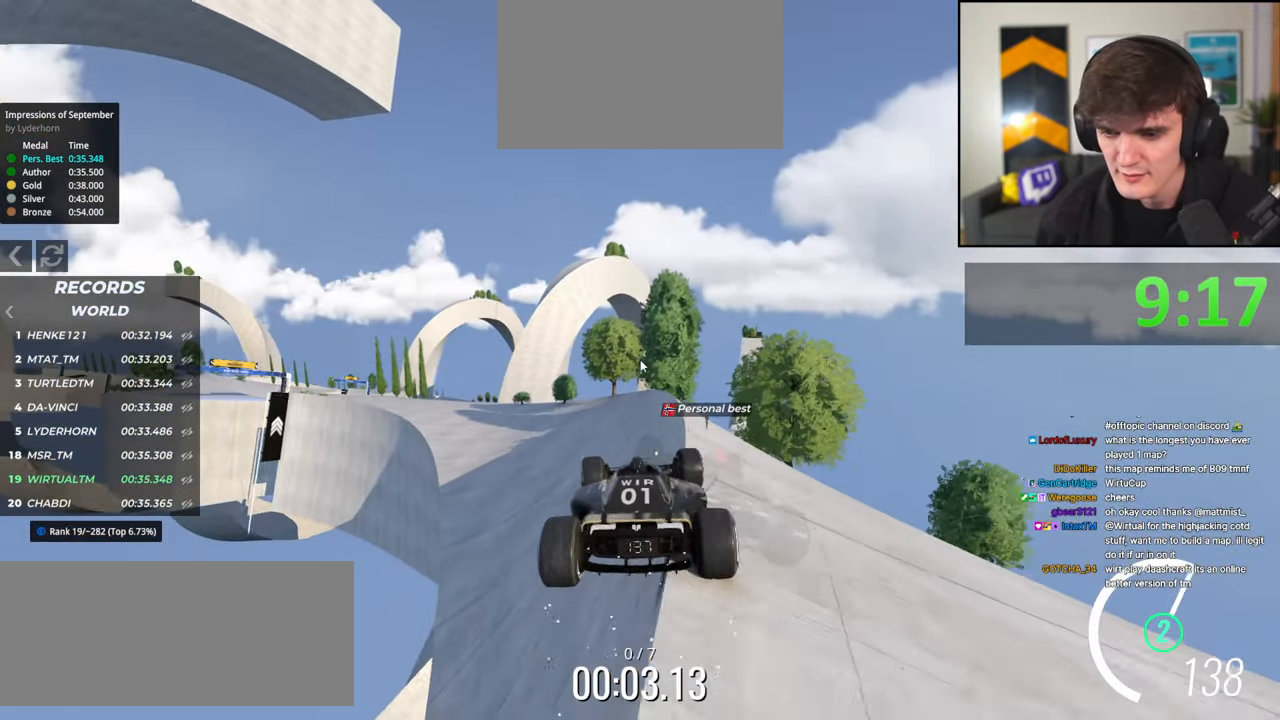
{"keys": ["left", "up"], "events": [[34, "left", "up"], [267, "right", "down"], [317, "right", "up"], [400, "left", "down"]]}
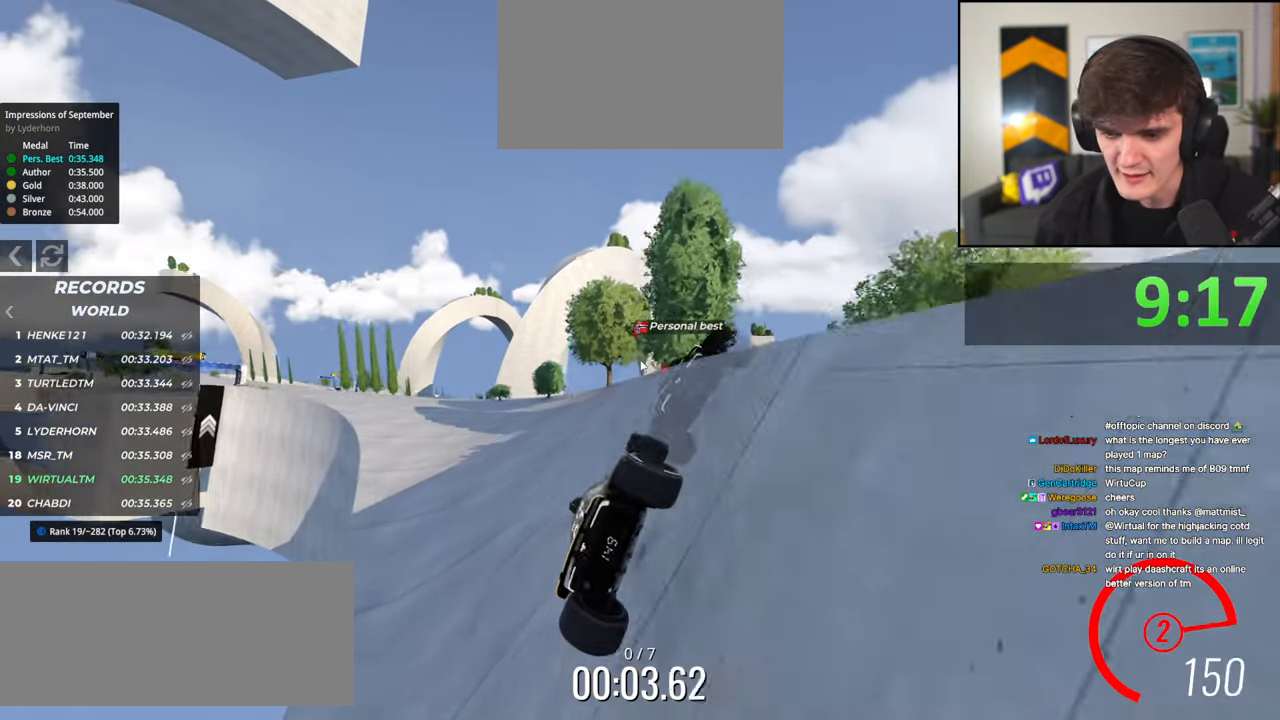
{"keys": ["left", "up"], "events": [[100, "left", "up"], [467, "left", "down"]]}
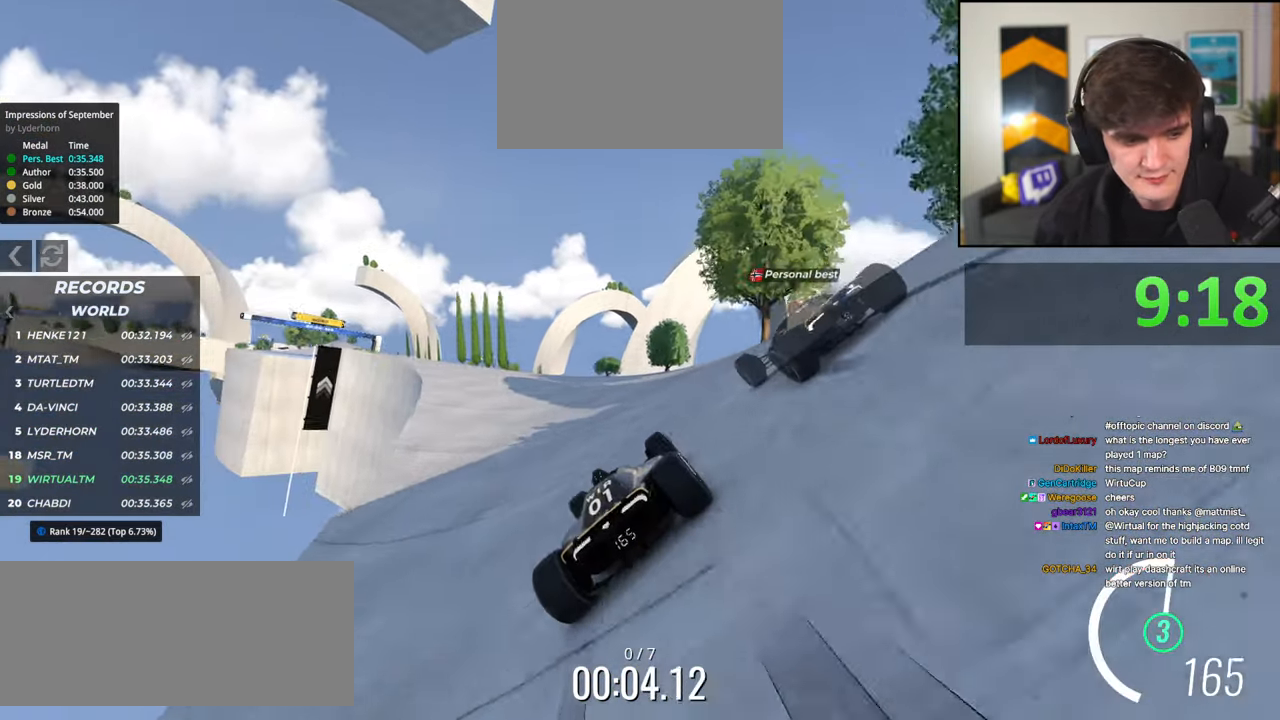
{"keys": ["up"], "events": [[17, "left", "up"]]}
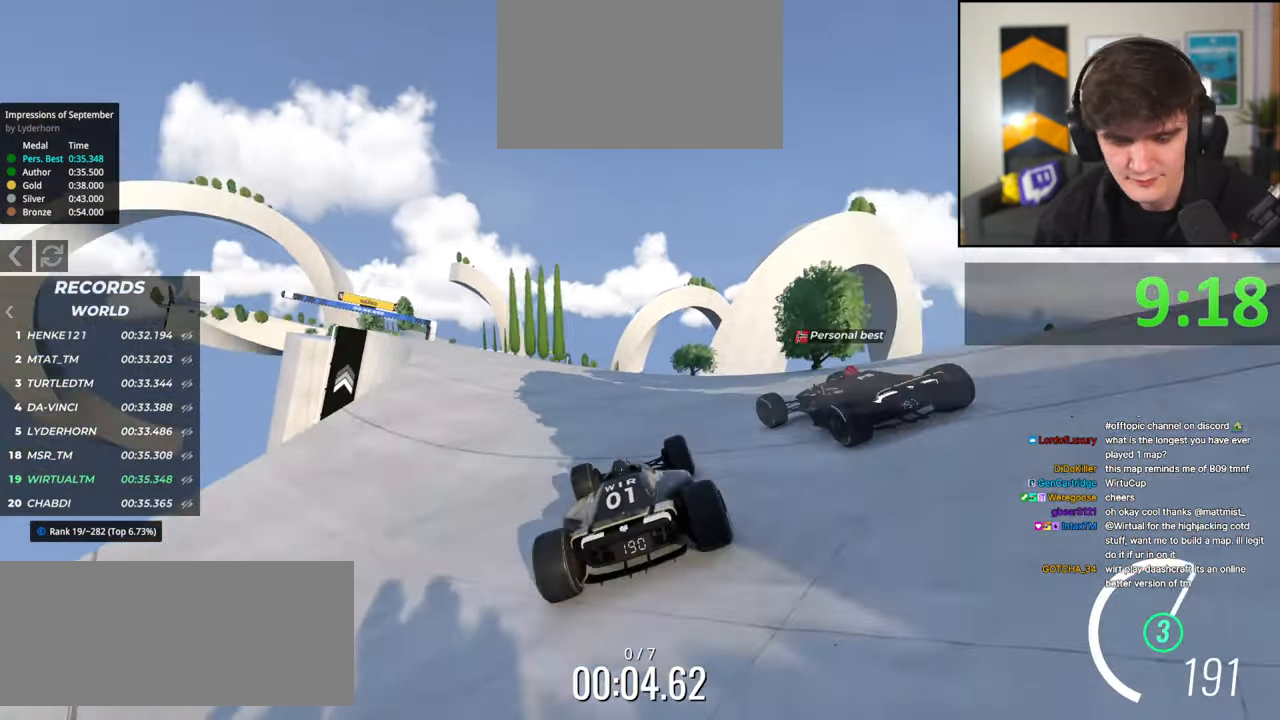
{"keys": ["up"], "events": [[34, "left", "down"], [134, "left", "up"], [217, "left", "down"], [317, "left", "up"], [400, "left", "down"], [500, "left", "up"]]}
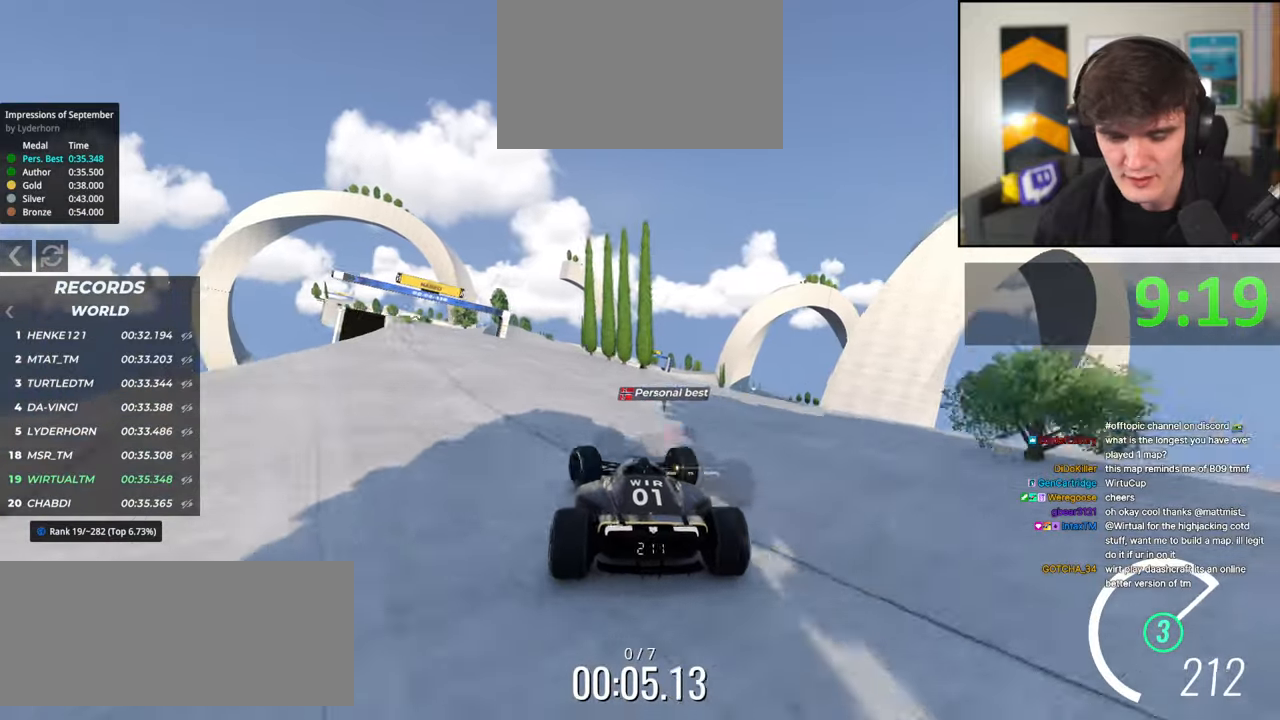
{"keys": ["left", "up"], "events": [[184, "left", "down"], [284, "left", "up"], [367, "left", "down"]]}
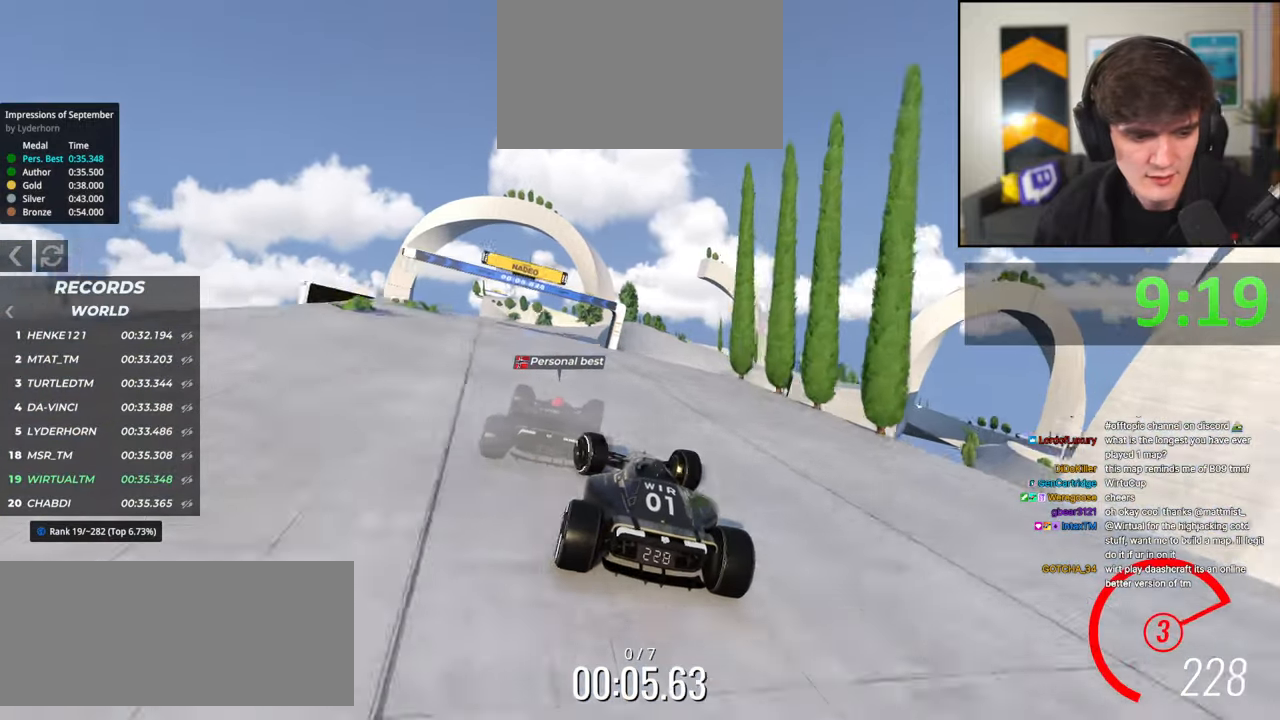
{"keys": ["up"], "events": [[67, "left", "up"], [350, "right", "down"], [400, "right", "up"]]}
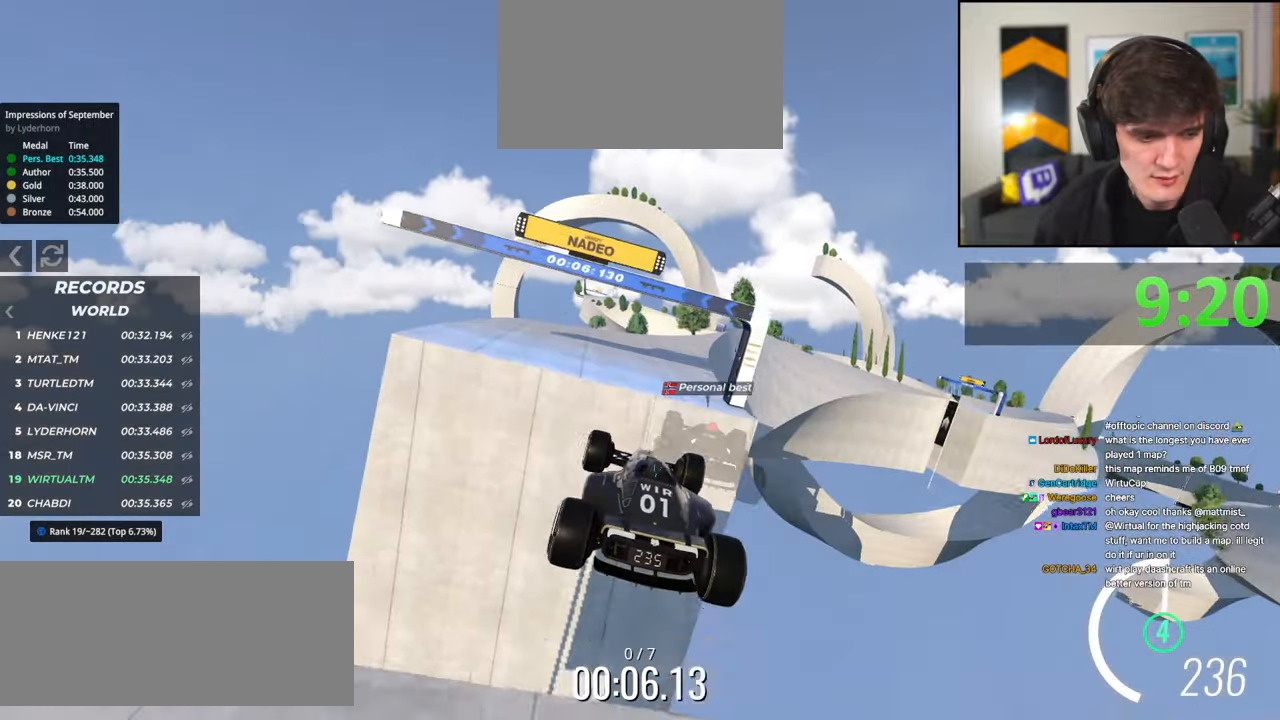
{"keys": ["right", "up"], "events": [[117, "brake", "down"], [217, "brake", "up"], [500, "right", "down"]]}
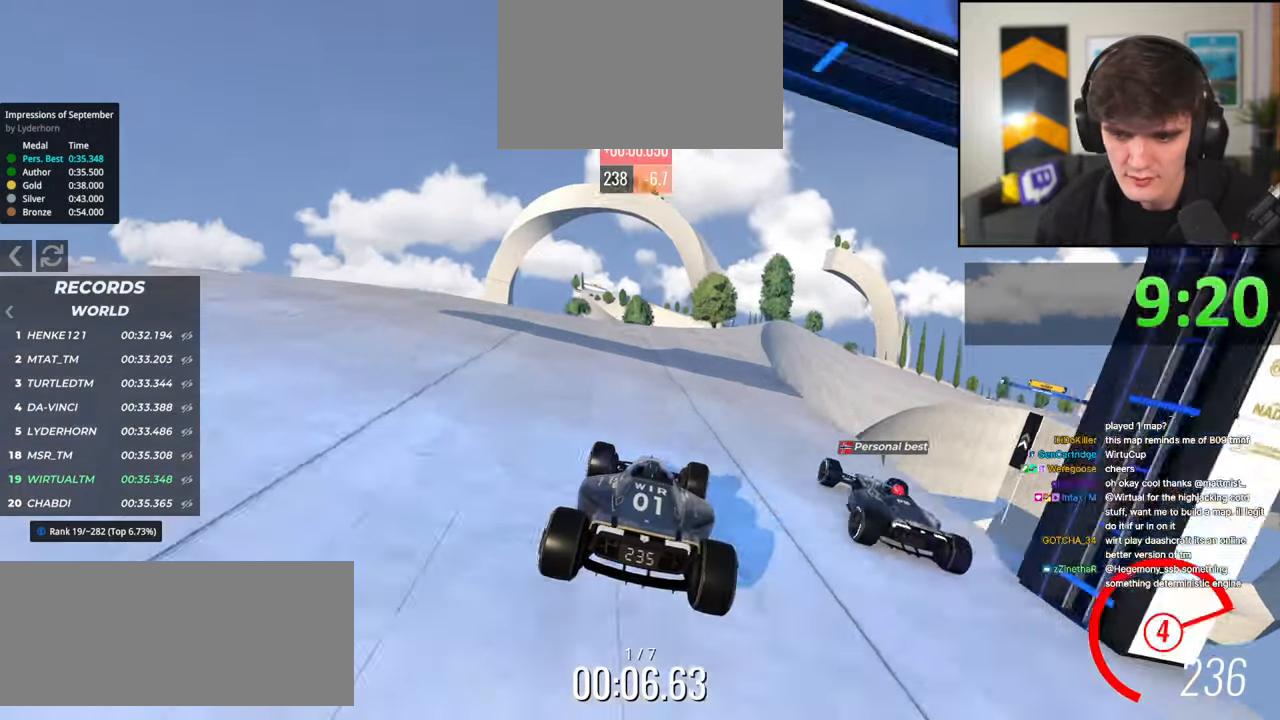
{"keys": ["up"], "events": [[384, "right", "up"]]}
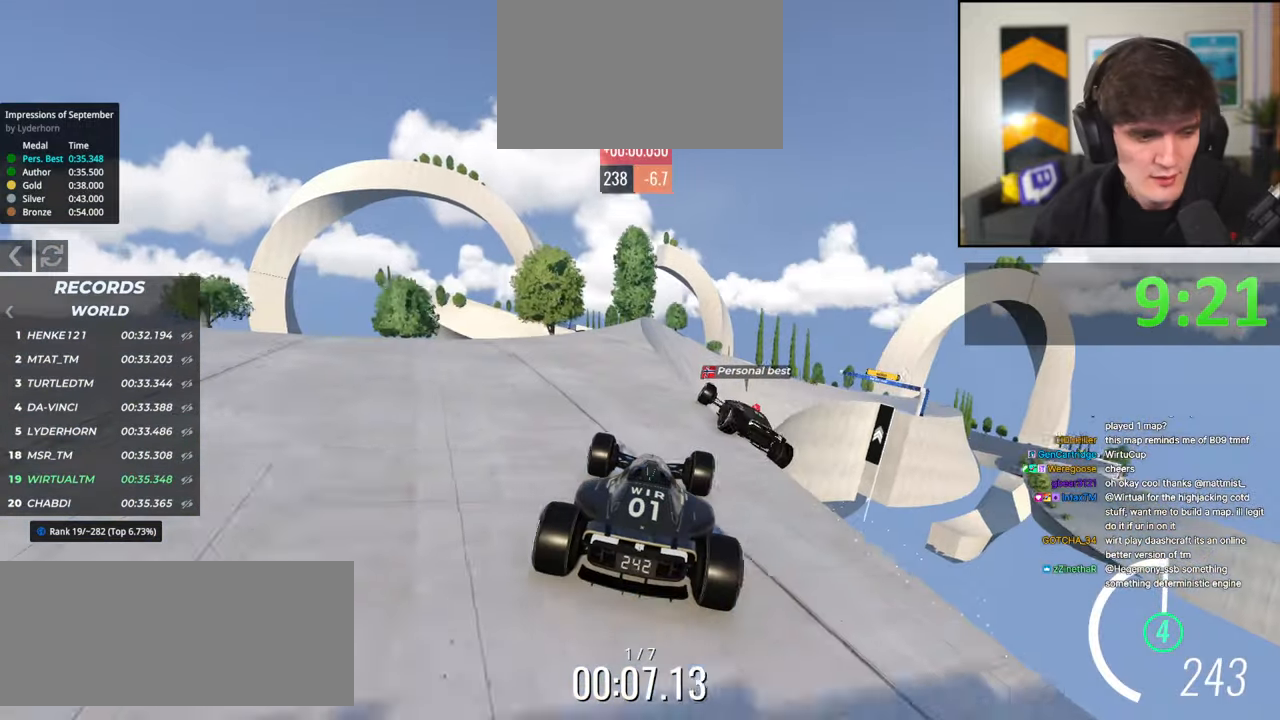
{"keys": ["up"], "events": []}
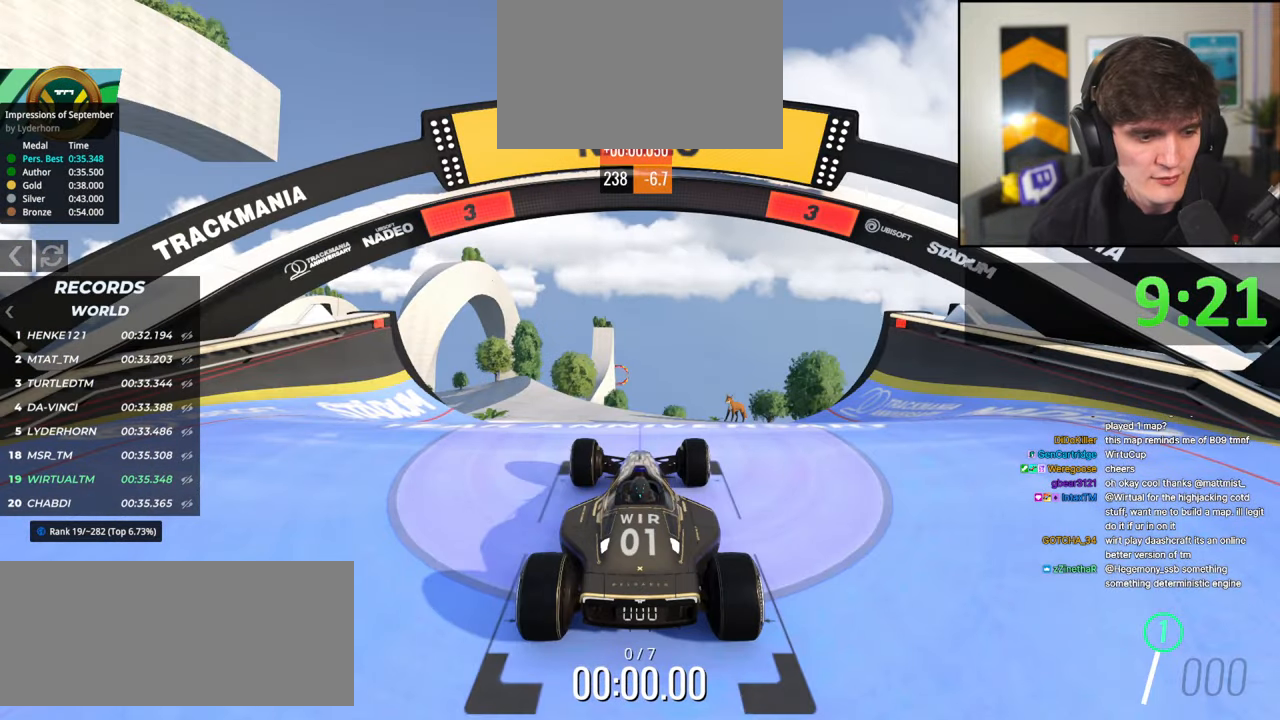
{"keys": ["up"], "events": []}
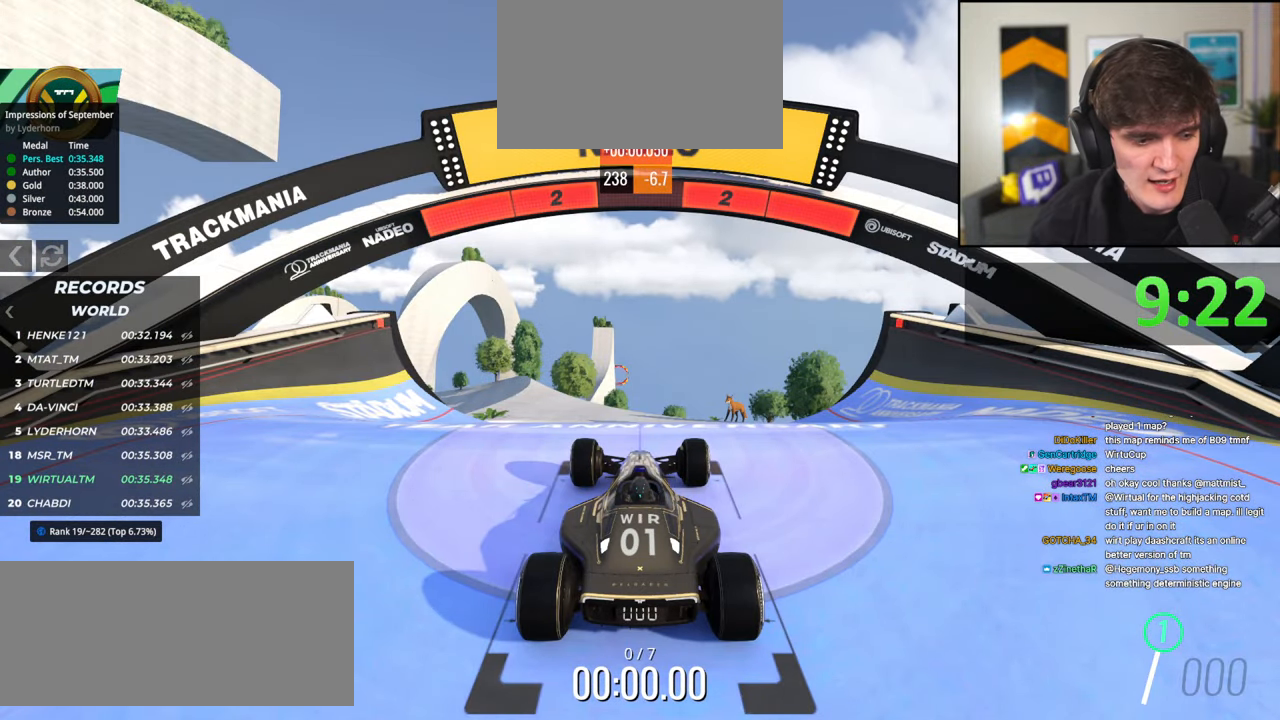
{"keys": ["up"], "events": []}
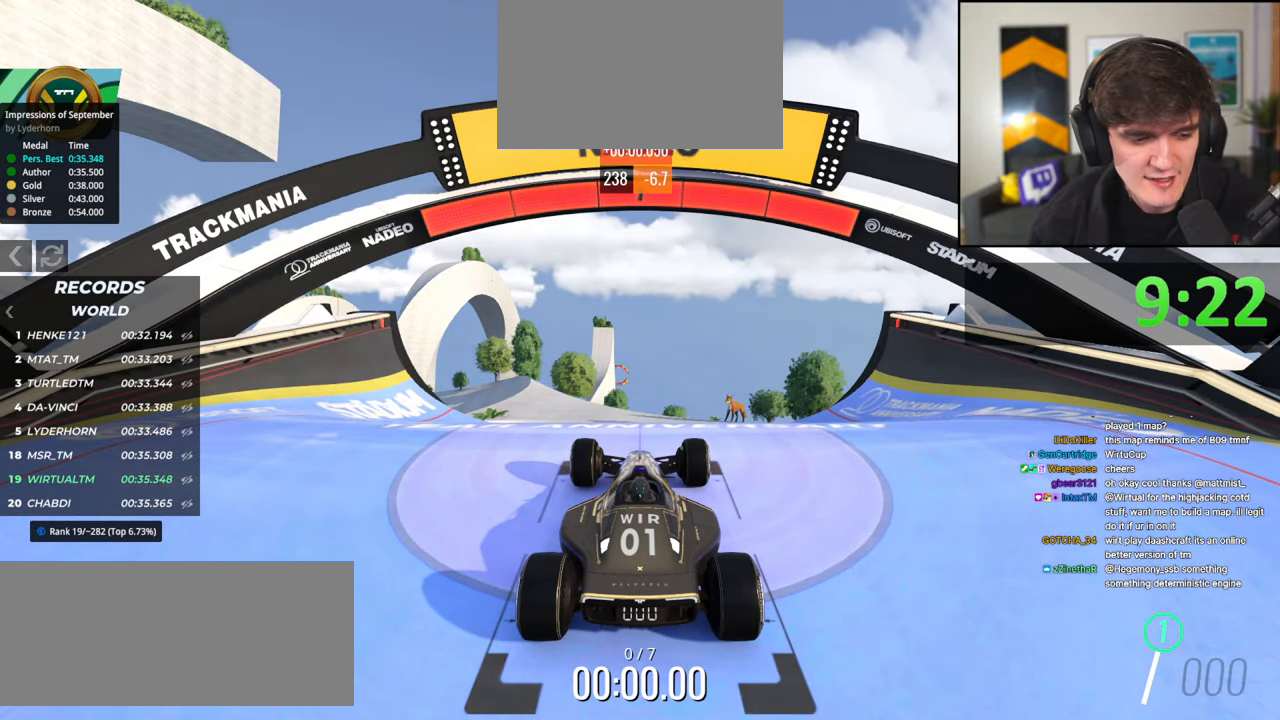
{"keys": ["up"], "events": []}
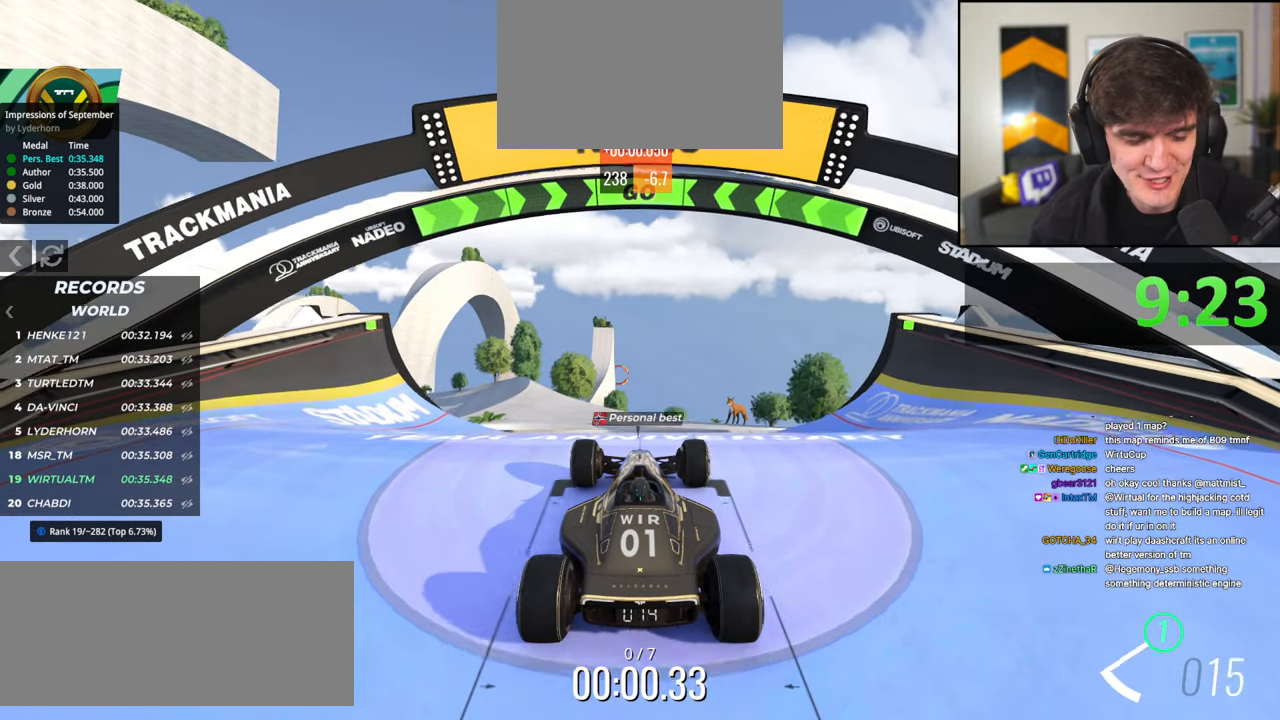
{"keys": ["up"], "events": [[84, "left", "down"], [267, "left", "up"]]}
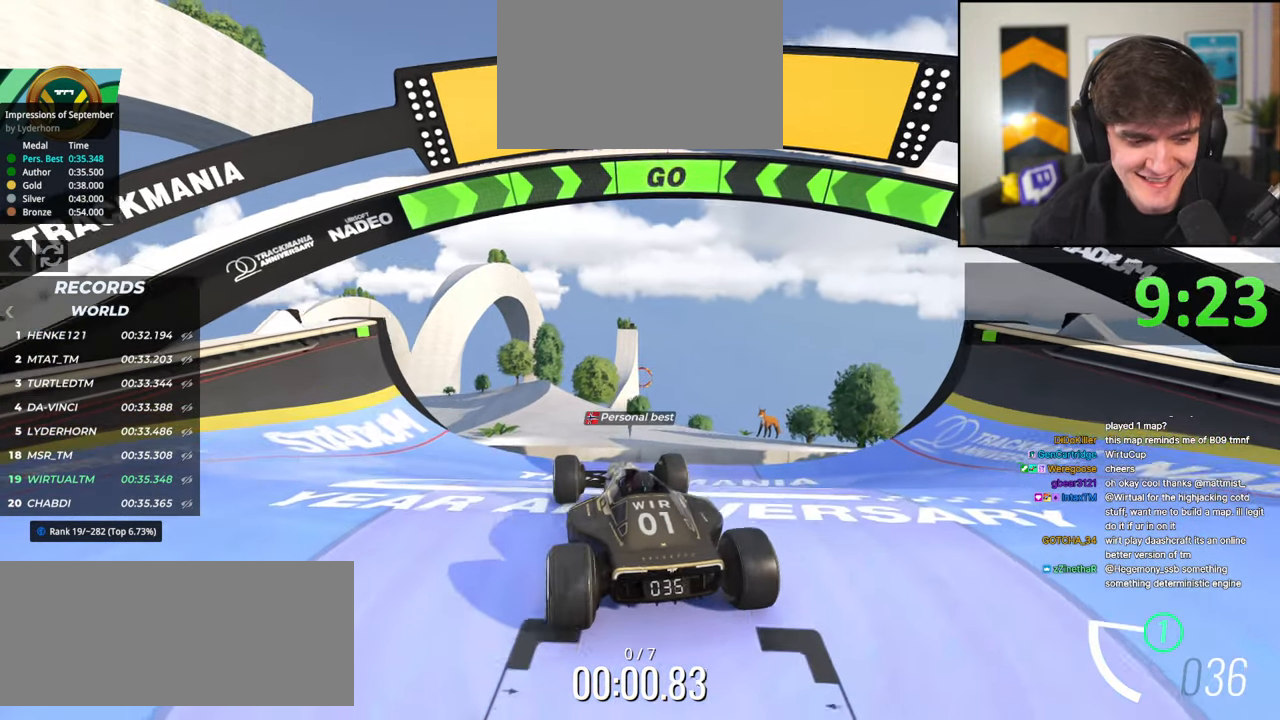
{"keys": ["up"], "events": [[384, "right", "down"], [434, "right", "up"]]}
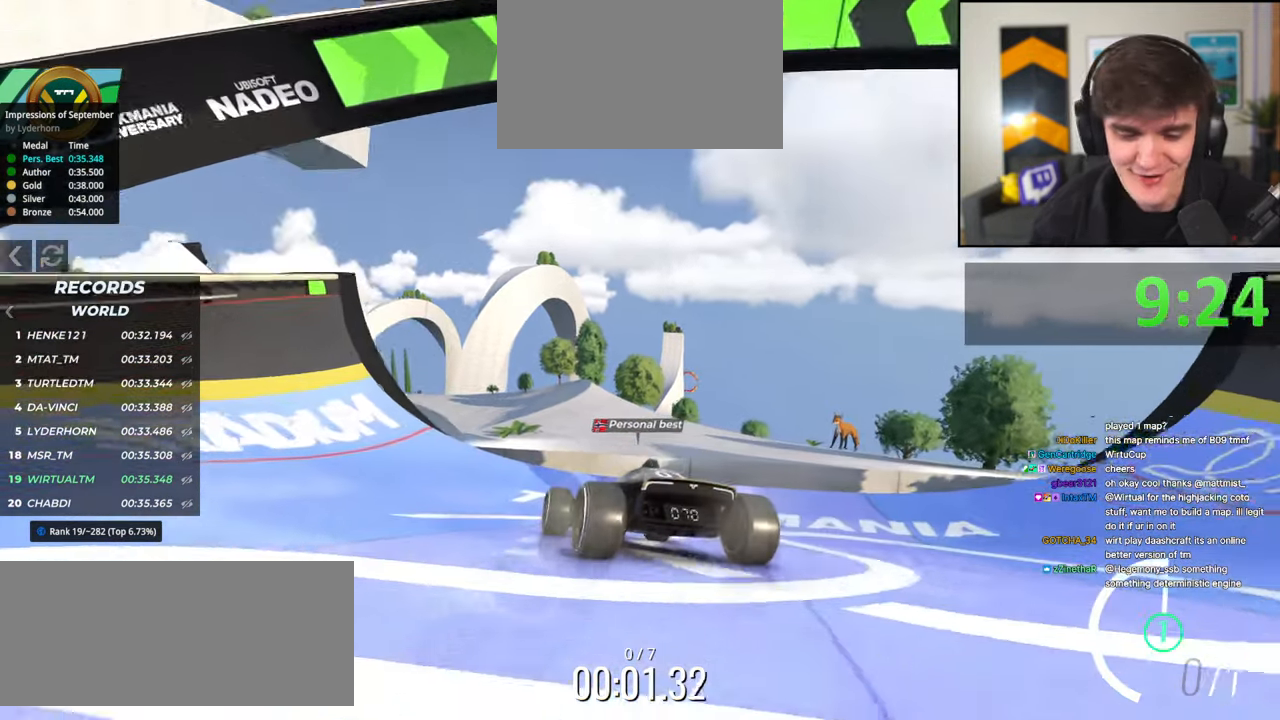
{"keys": ["up"], "events": [[300, "right", "down"], [400, "right", "up"]]}
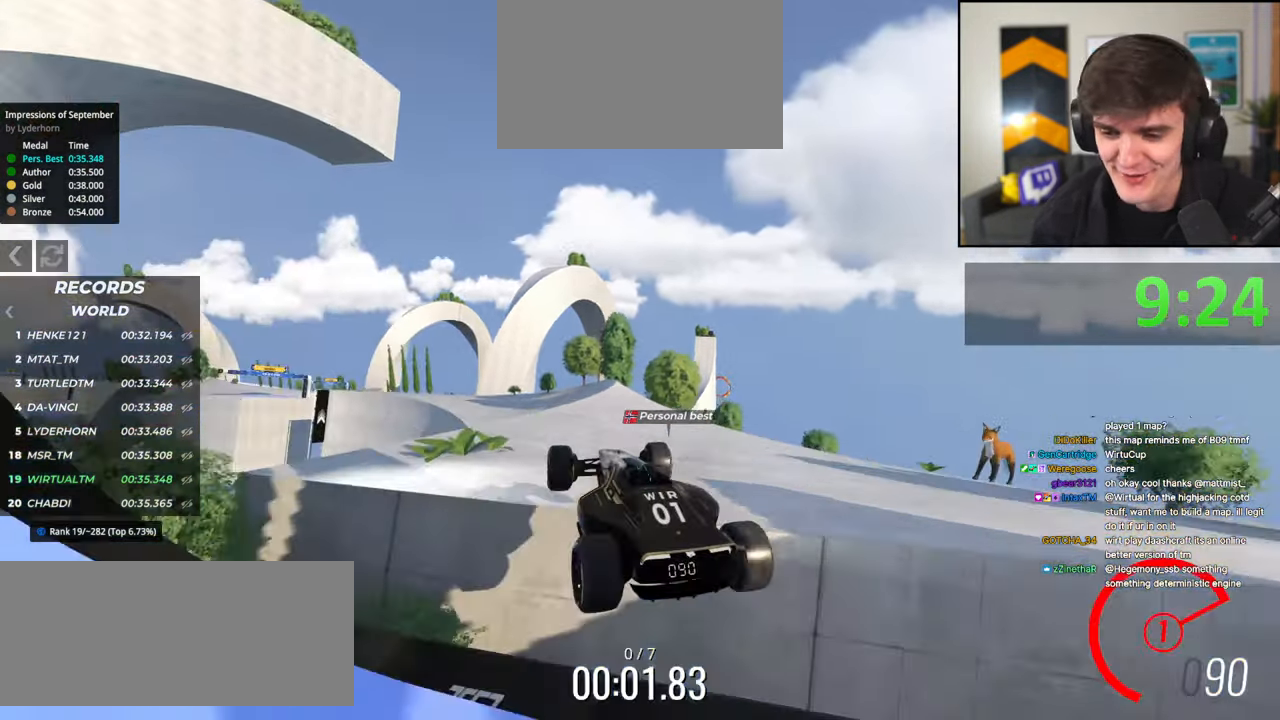
{"keys": ["up"], "events": [[34, "right", "down"], [267, "right", "up"]]}
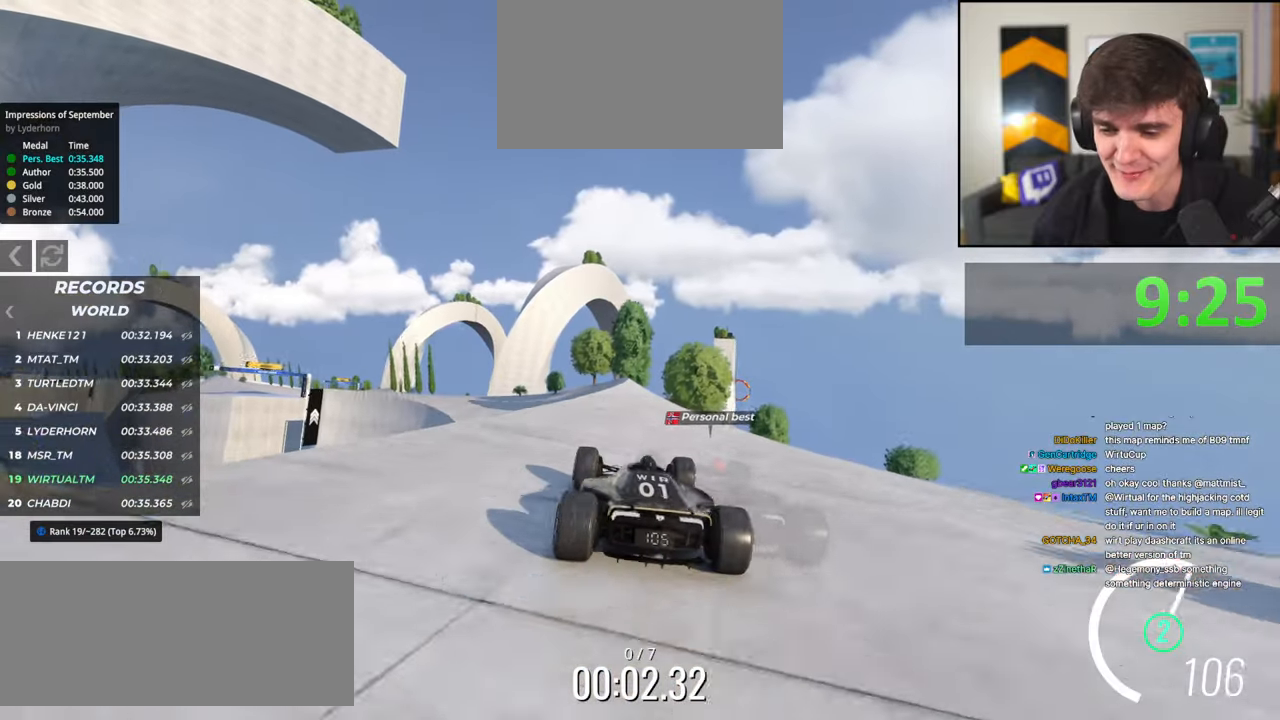
{"keys": ["right", "up"], "events": [[134, "left", "down"], [184, "left", "up"], [417, "right", "down"]]}
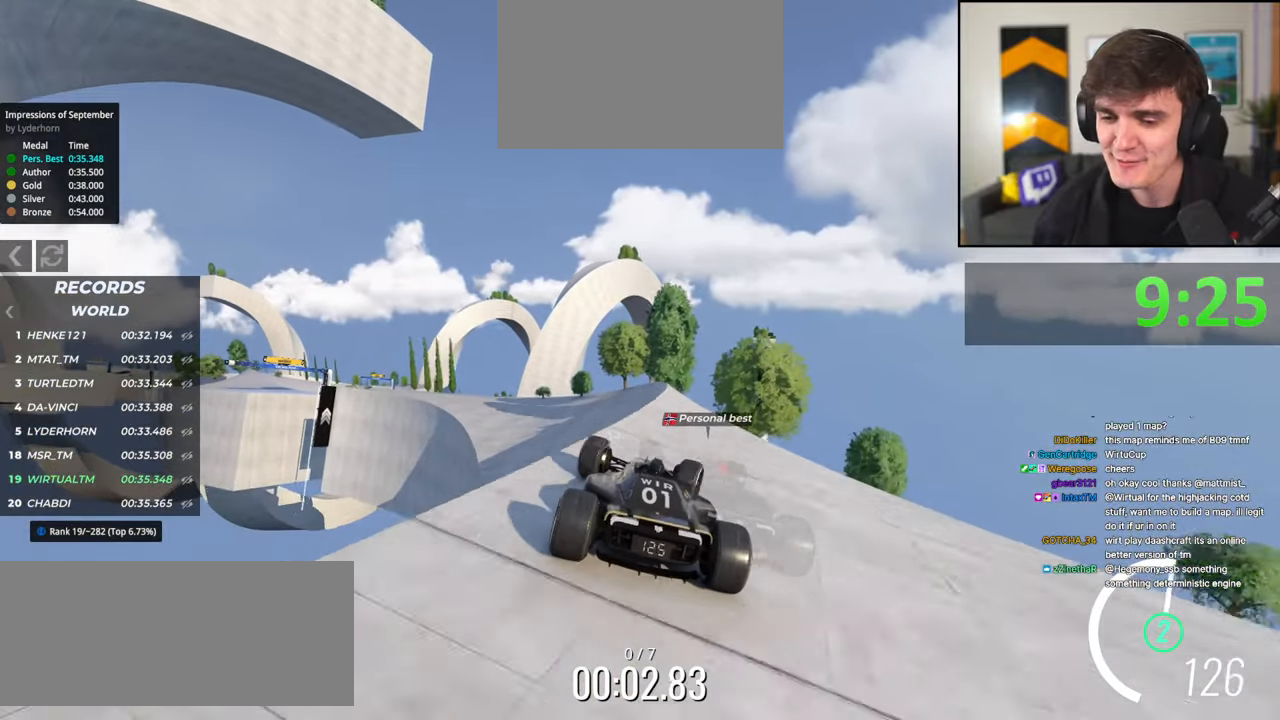
{"keys": ["up"], "events": [[17, "right", "up"], [200, "right", "down"], [250, "right", "up"], [350, "left", "down"], [484, "left", "up"]]}